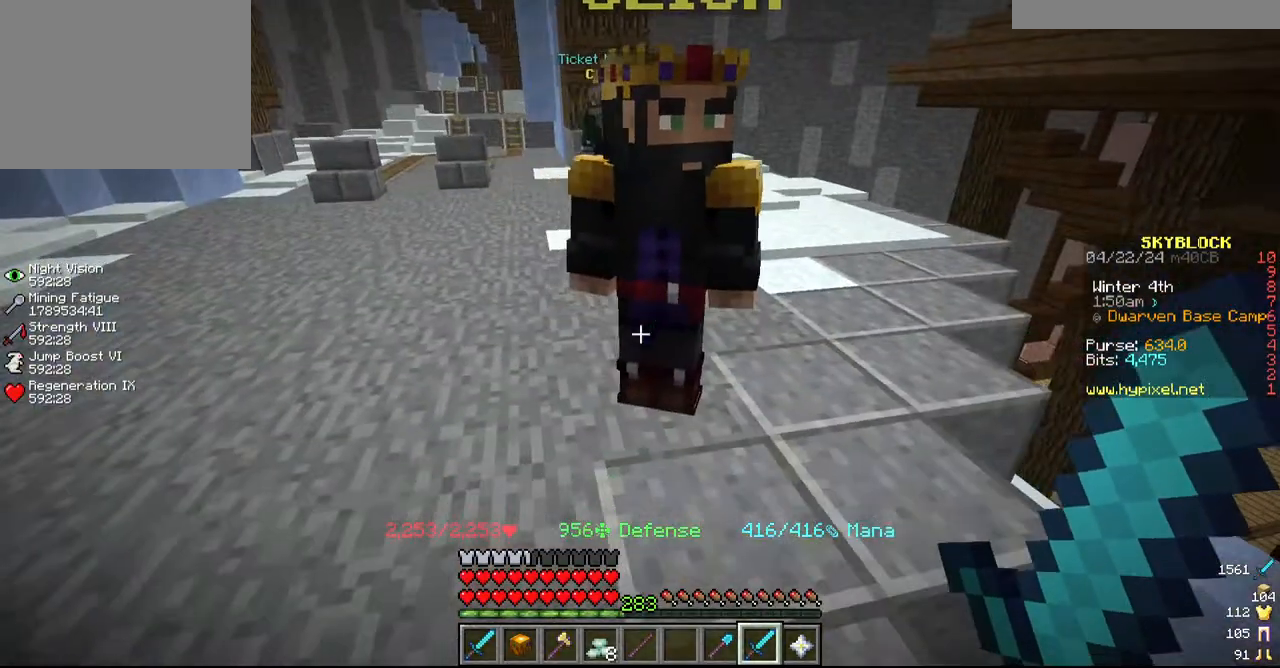
Gameplay with keyboard and mouse; each line is a JSON object with the keys and mouse buttons held at the frame after it. "events" lists presses ("down") and releases ("up") of "a", "d", "s", "w", "mouse_left" and "mouse_right" between this image and that frame as [ms after this image, input, new state], when the widget could be followed in between. "mouse_left", "mouse_right" = the "left", "right" buttons of the "mouse" list. No other keys are recorded. Fast repeated clicks can show as one long hold. Mouse movement is not recorded.
{"keys": [], "mouse": [], "events": [[134, "w", "down"], [200, "a", "down"], [317, "w", "up"], [384, "a", "up"]]}
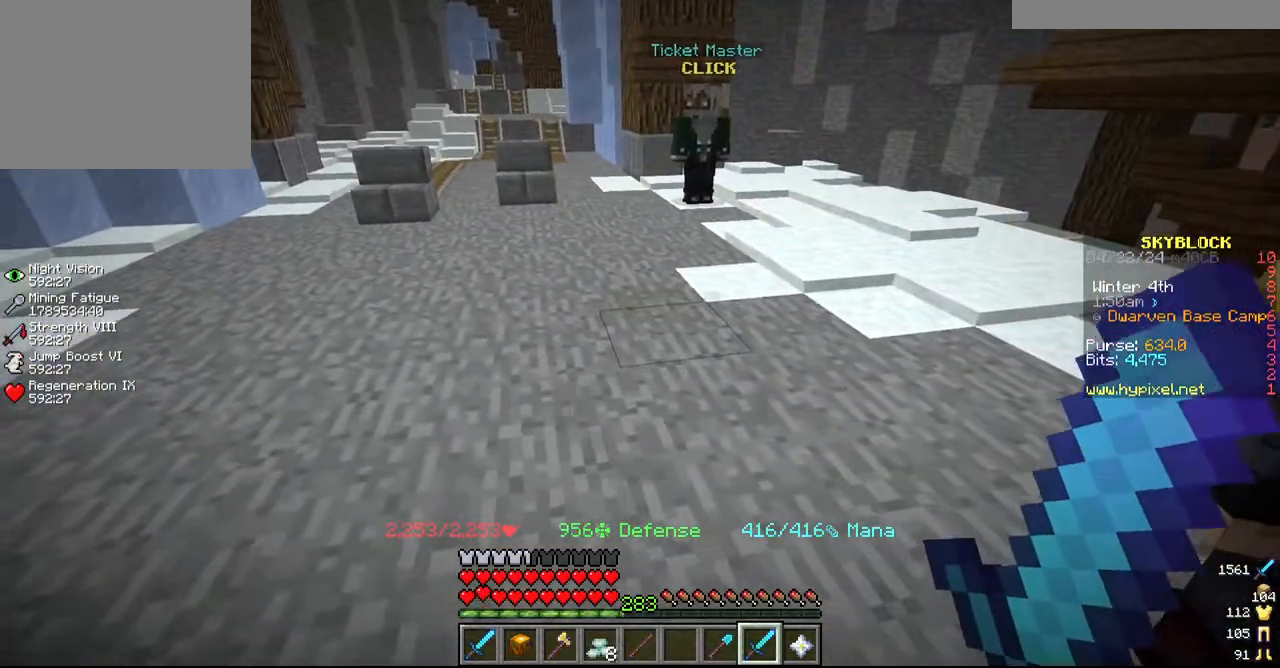
{"keys": [], "mouse": [], "events": []}
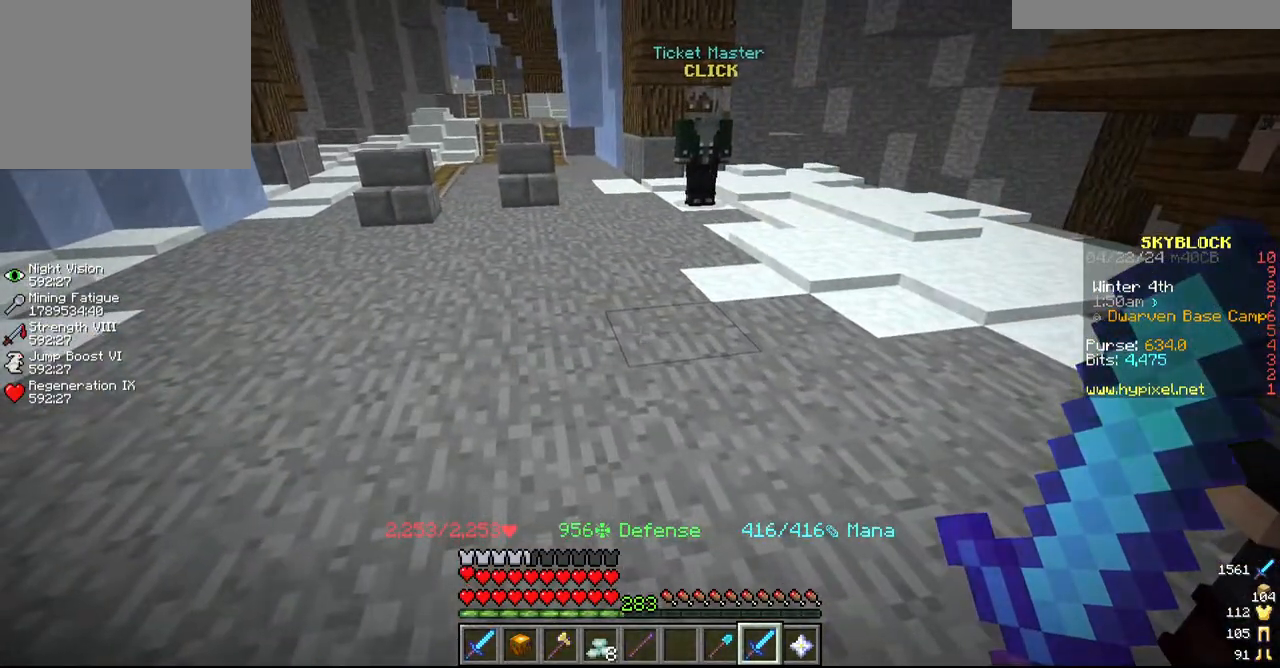
{"keys": [], "mouse": [], "events": []}
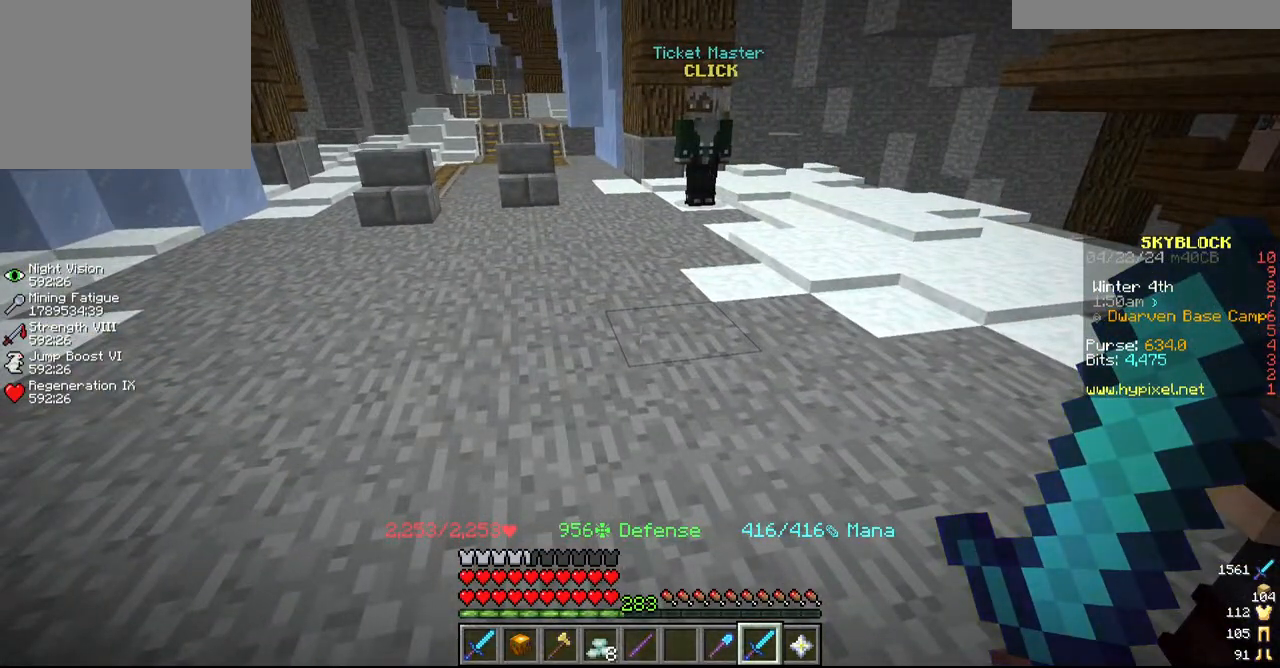
{"keys": [], "mouse": [], "events": []}
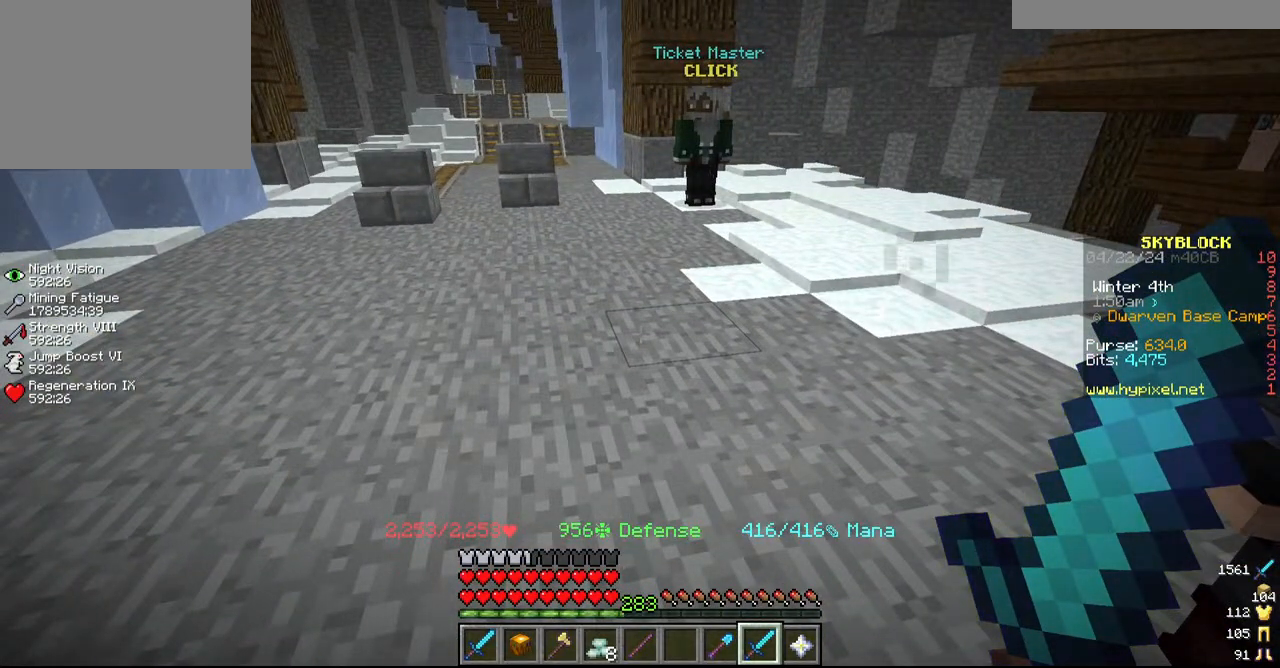
{"keys": [], "mouse": [], "events": []}
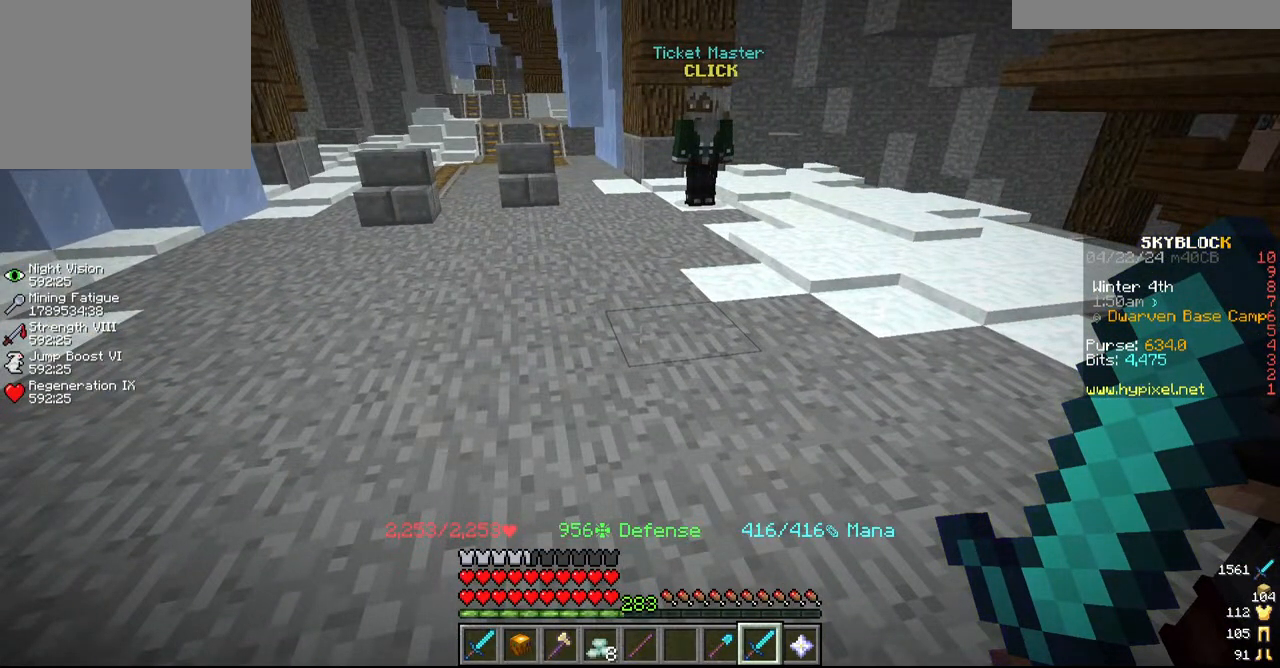
{"keys": [], "mouse": [], "events": []}
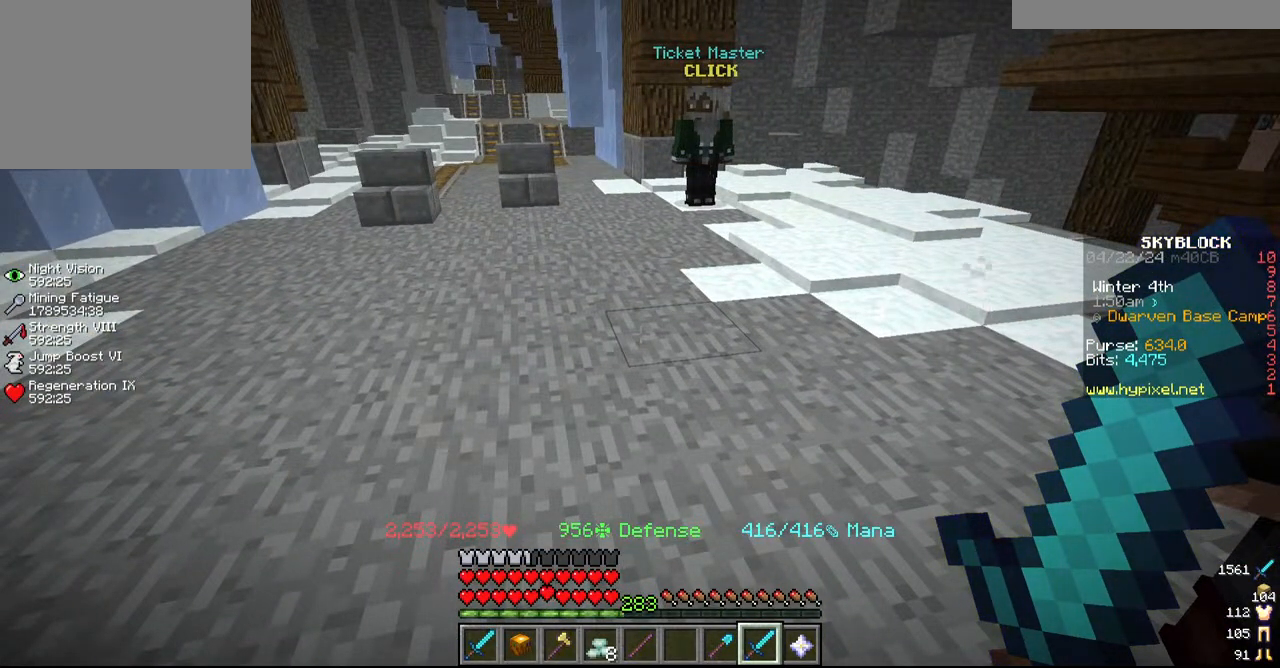
{"keys": ["s"], "mouse": [], "events": [[334, "s", "down"]]}
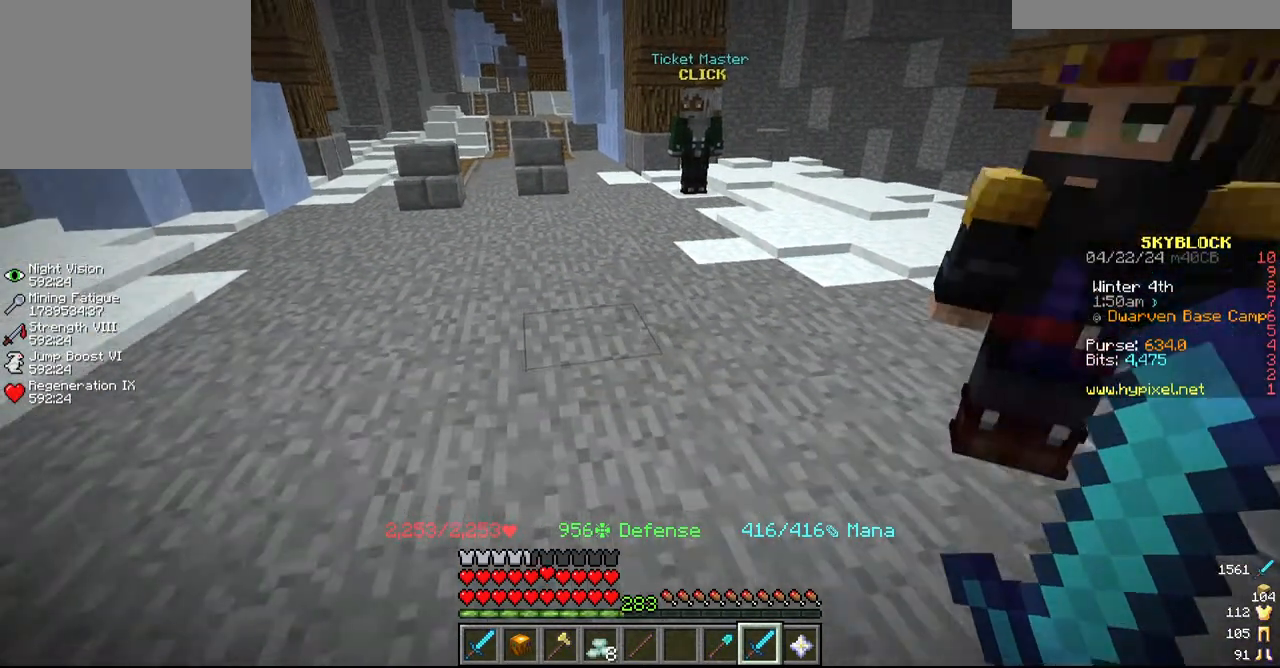
{"keys": [], "mouse": [], "events": [[317, "s", "up"]]}
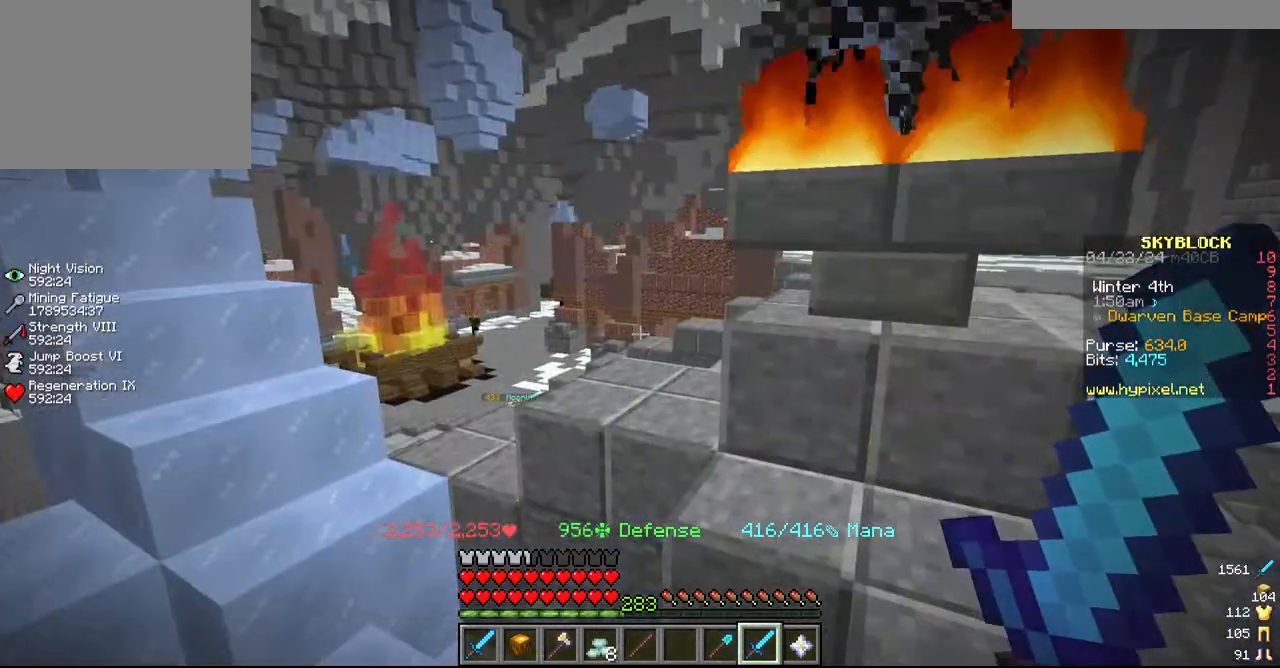
{"keys": ["d"], "mouse": [], "events": [[467, "d", "down"]]}
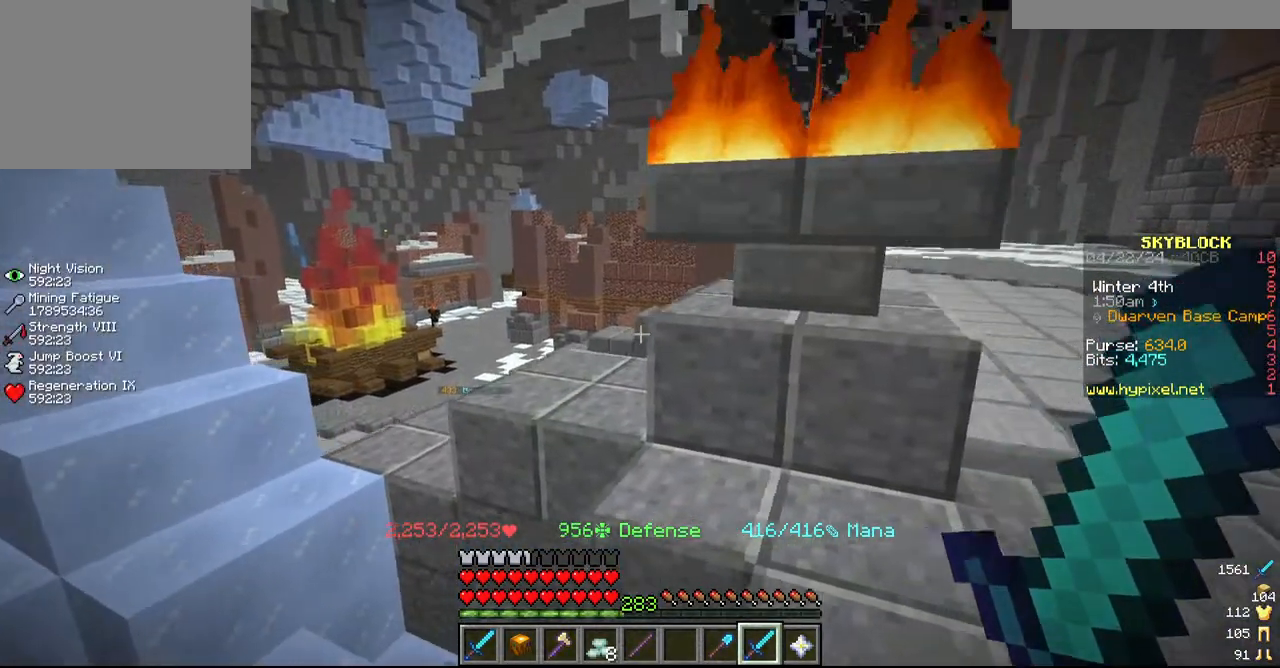
{"keys": ["a"], "mouse": [], "events": [[384, "d", "up"], [500, "a", "down"]]}
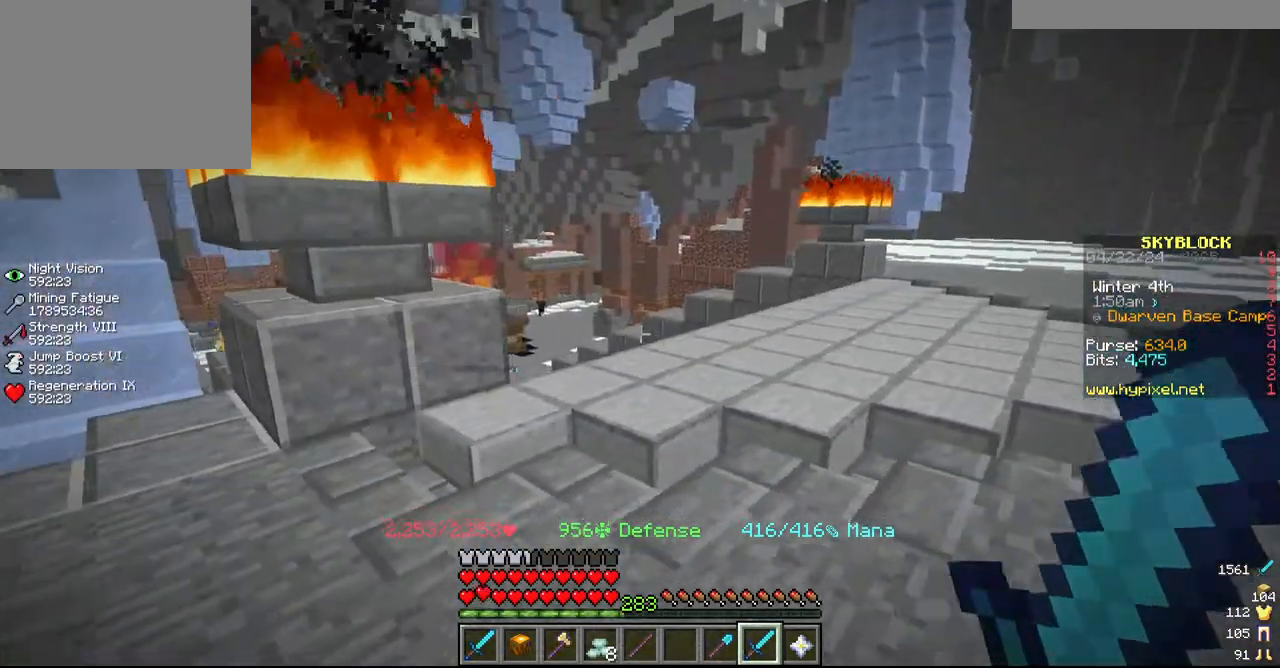
{"keys": [], "mouse": [], "events": [[250, "a", "up"]]}
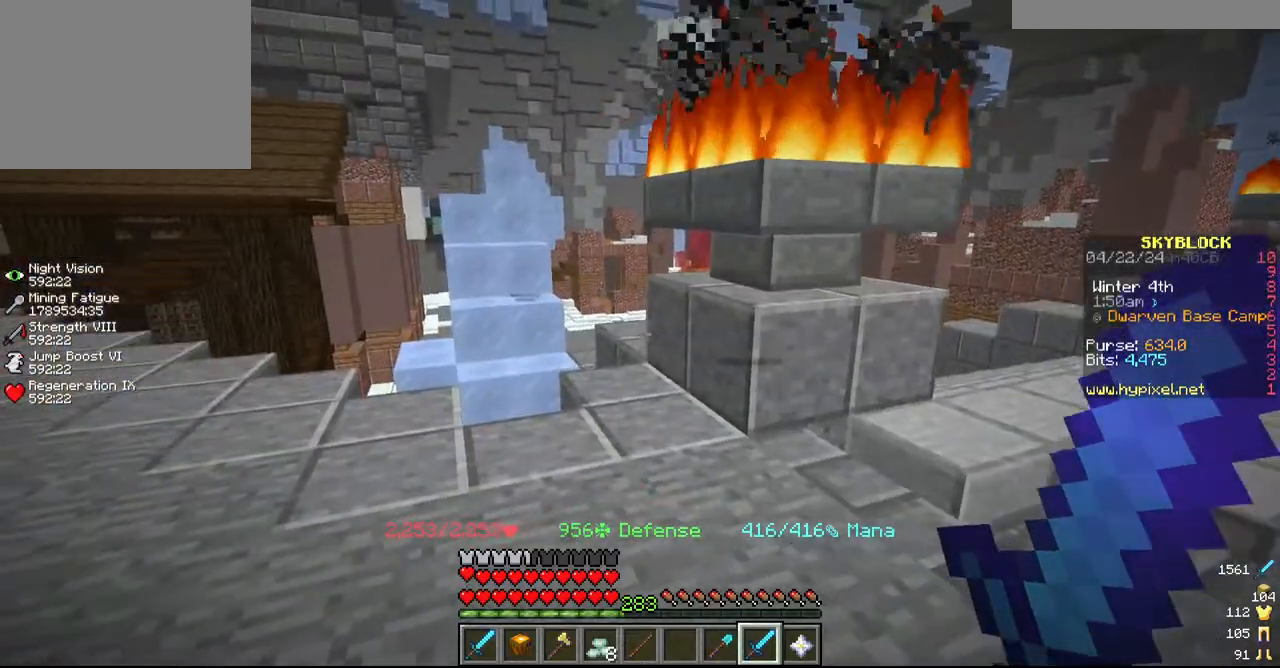
{"keys": [], "mouse": [], "events": []}
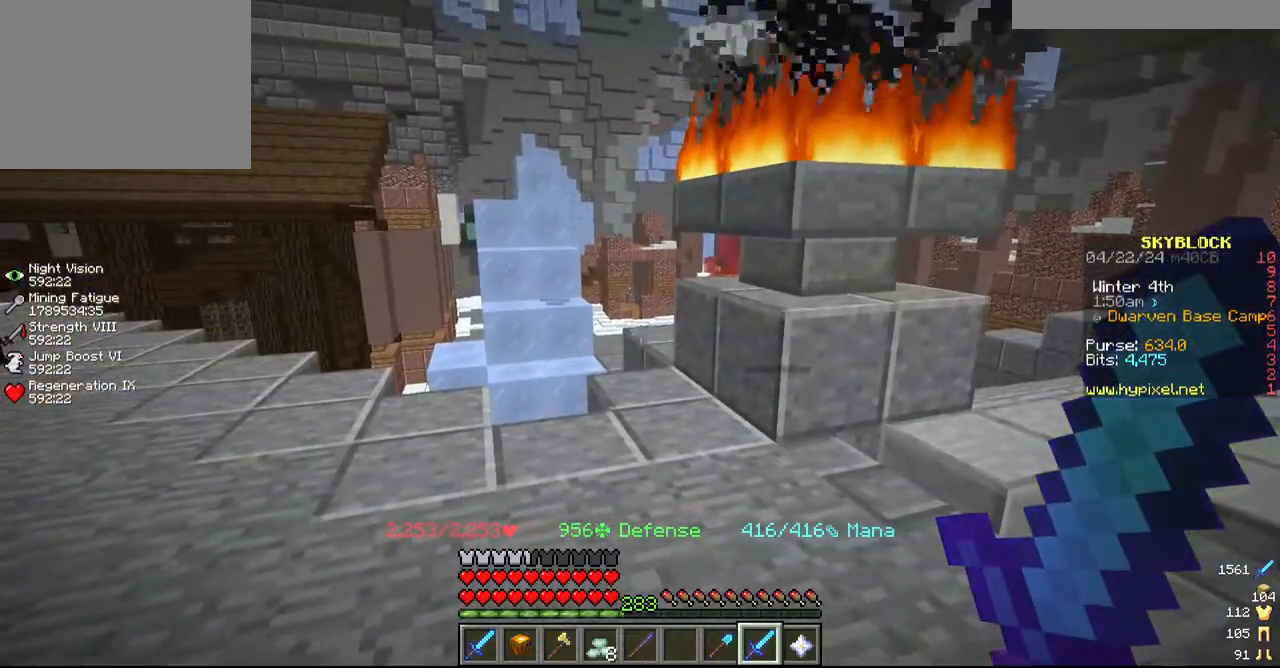
{"keys": [], "mouse": [], "events": []}
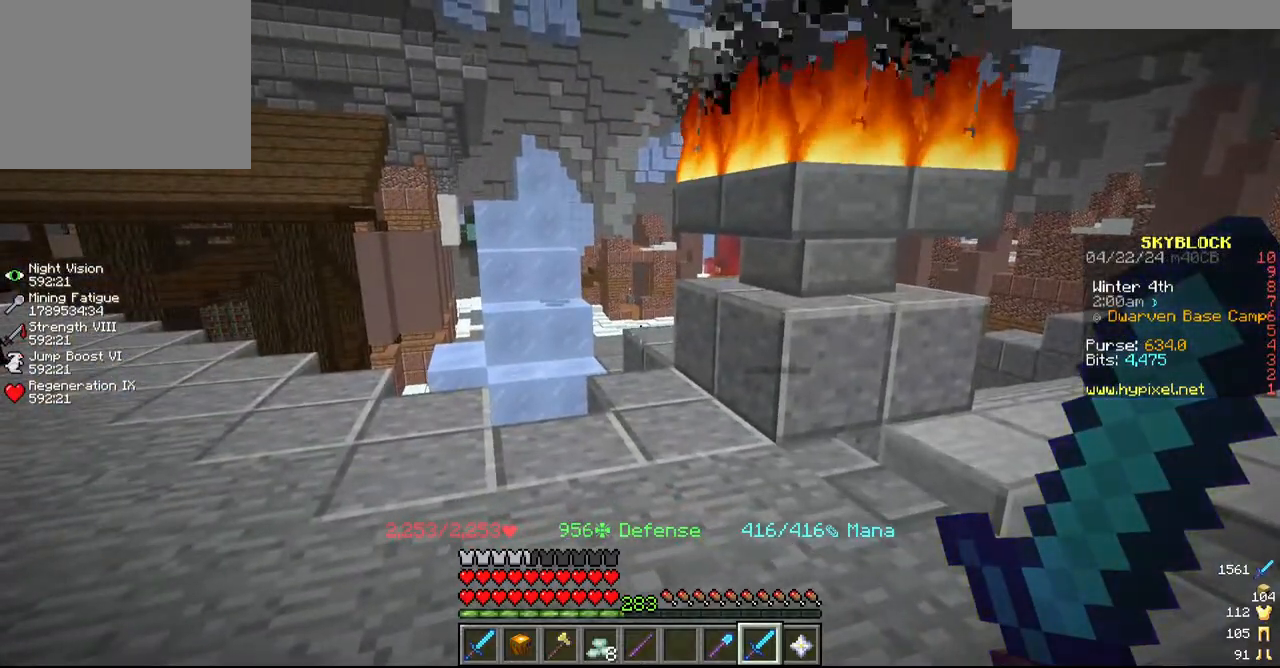
{"keys": ["a", "w"], "mouse": [], "events": [[484, "a", "down"], [484, "w", "down"]]}
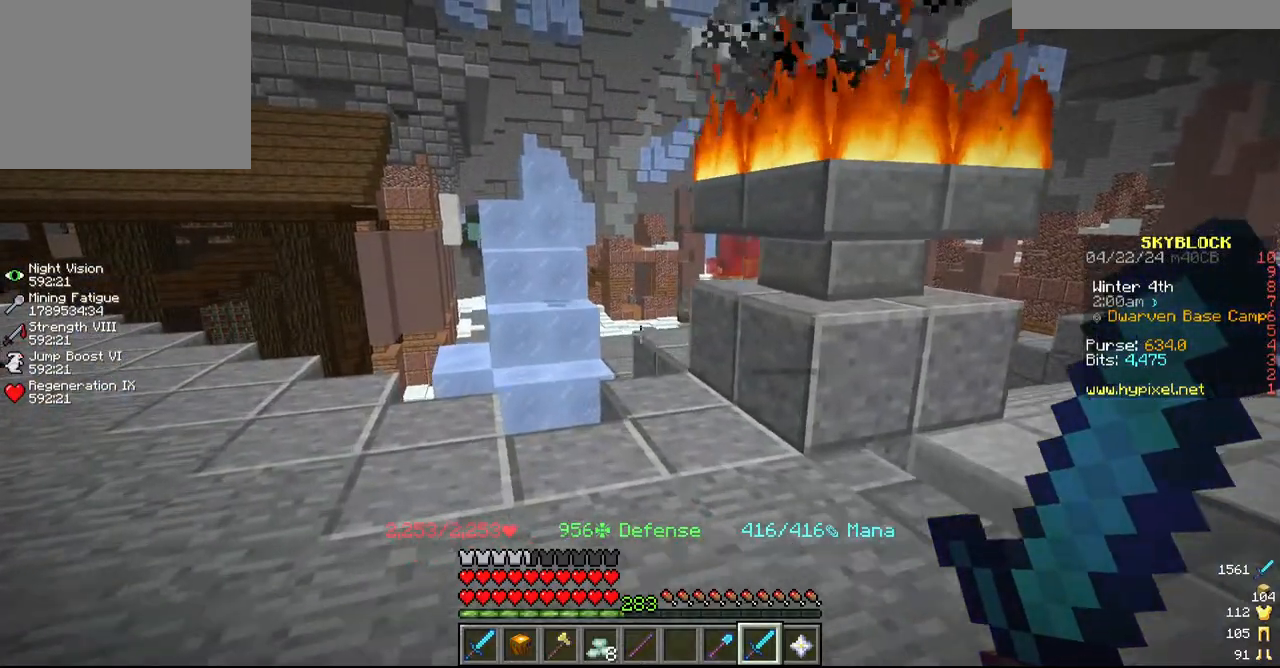
{"keys": ["w"], "mouse": [], "events": [[217, "a", "up"]]}
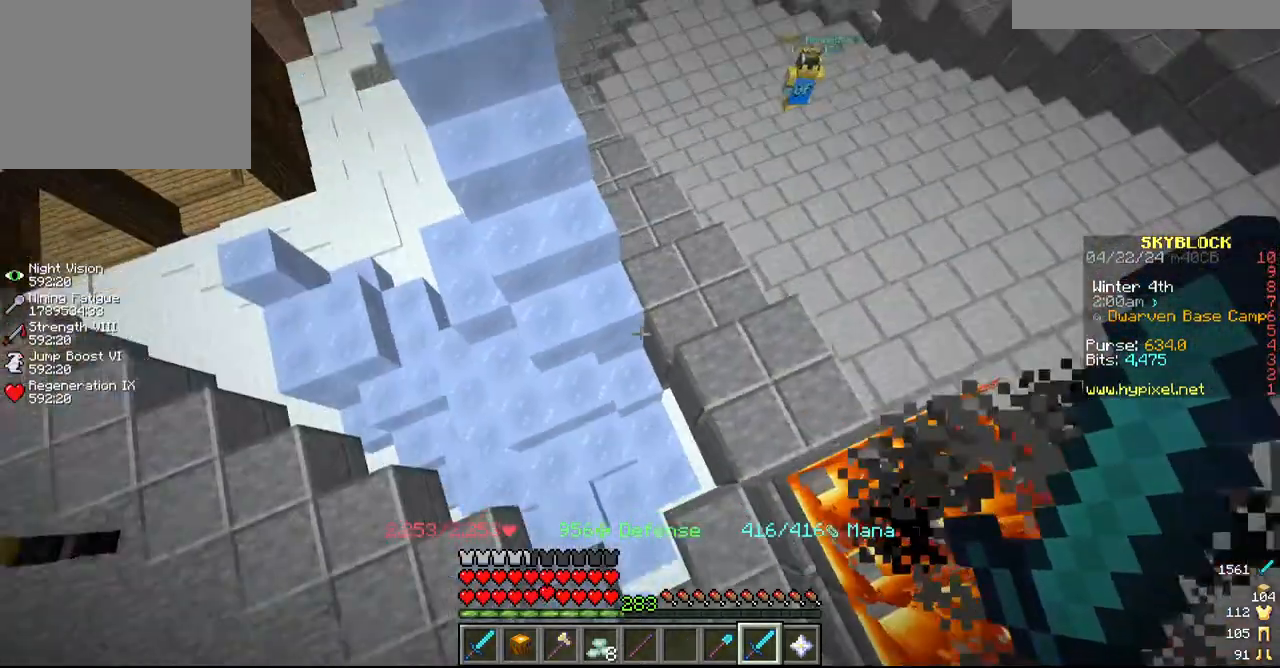
{"keys": ["a", "w"], "mouse": [], "events": [[17, "a", "down"]]}
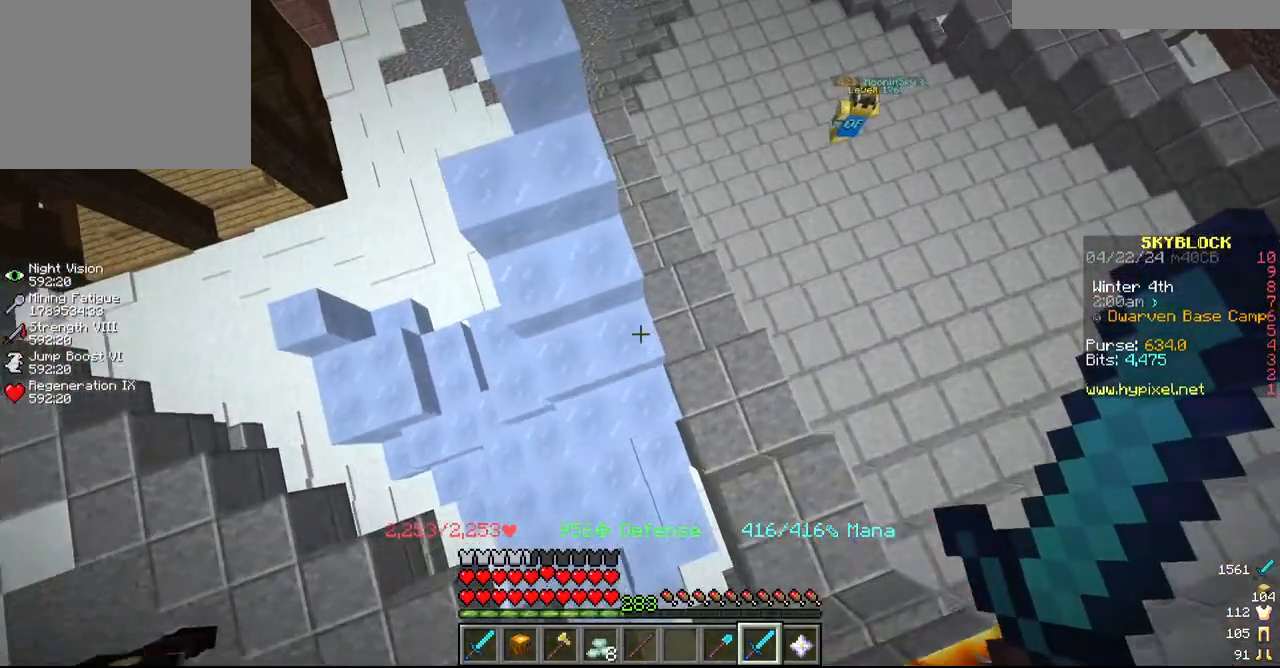
{"keys": [], "mouse": [], "events": [[250, "a", "up"], [250, "w", "up"]]}
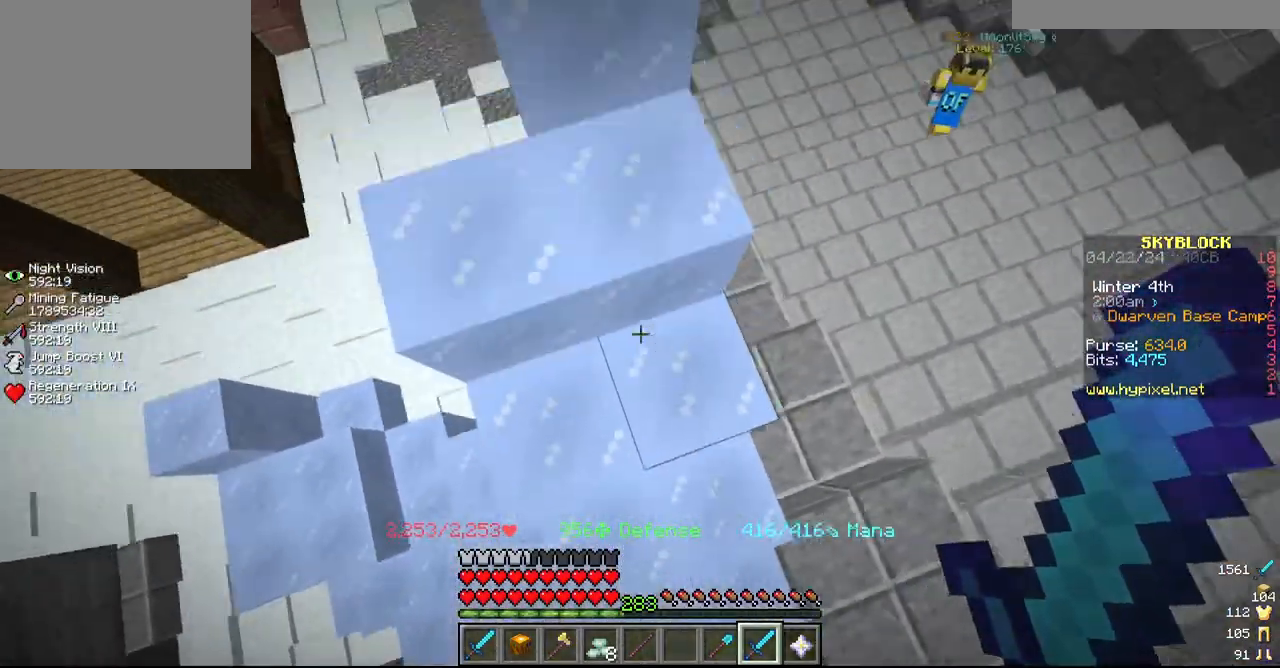
{"keys": ["w"], "mouse": []}
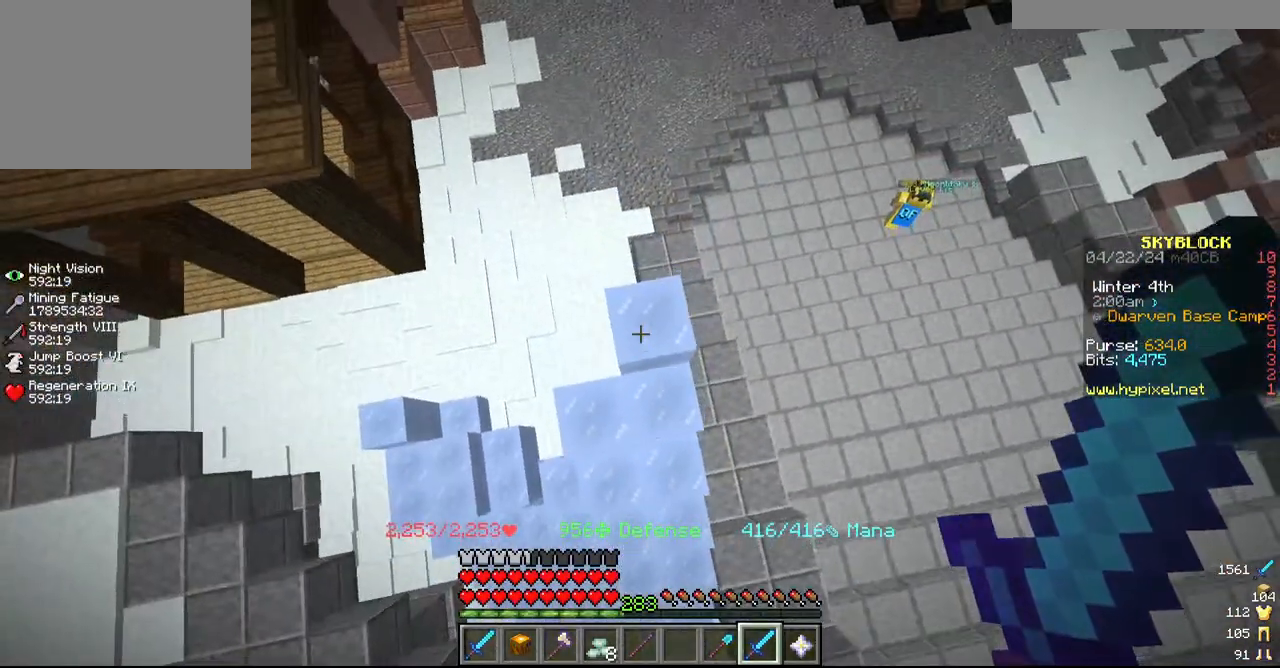
{"keys": [], "mouse": [], "events": [[234, "w", "up"]]}
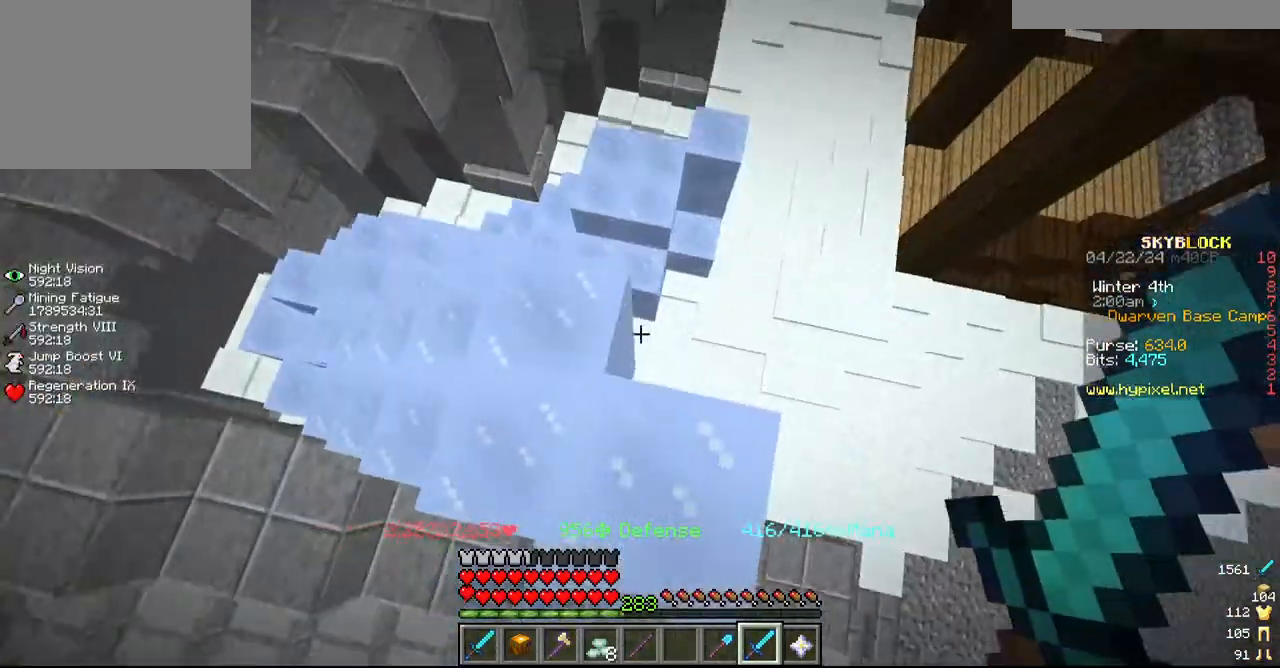
{"keys": ["w"], "mouse": [], "events": [[84, "w", "down"]]}
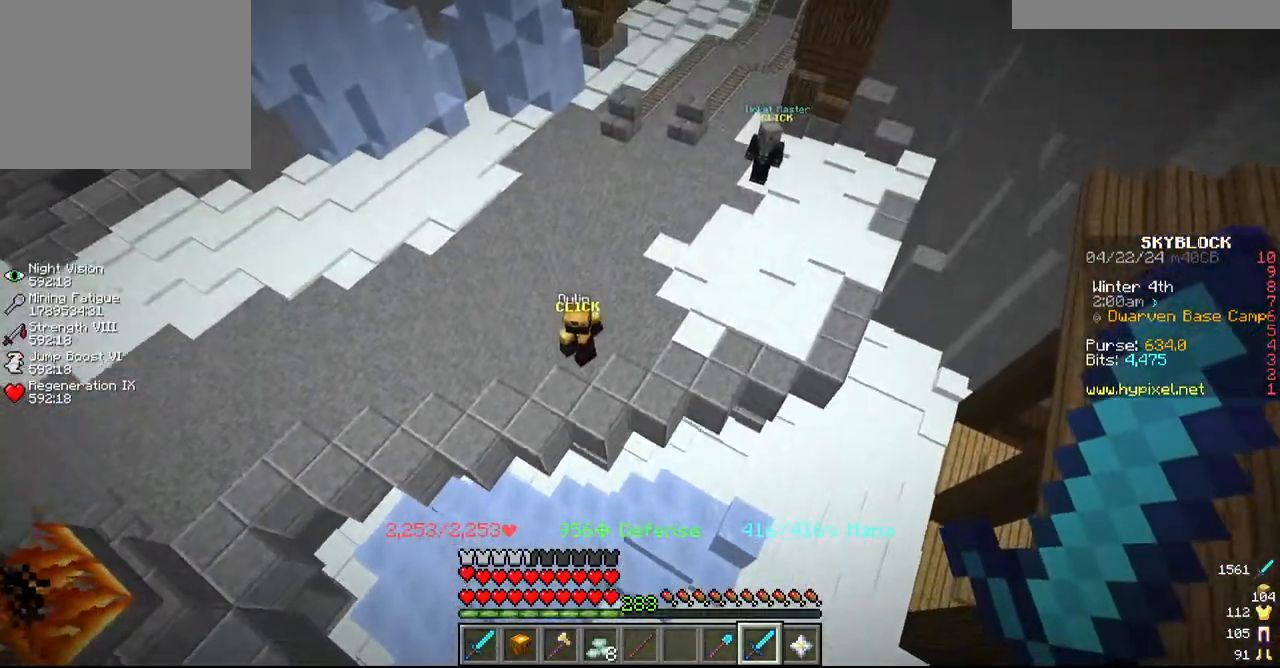
{"keys": ["a", "w"], "mouse": [], "events": [[34, "a", "down"]]}
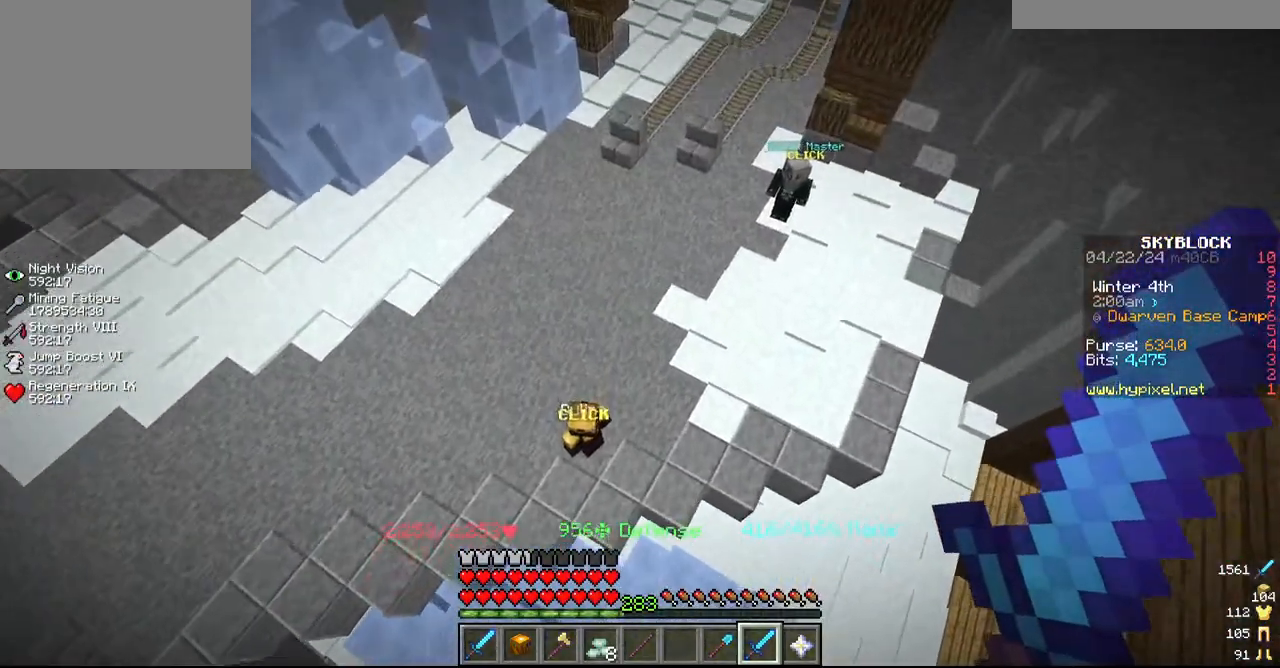
{"keys": [], "mouse": [], "events": [[284, "w", "up"], [467, "a", "up"]]}
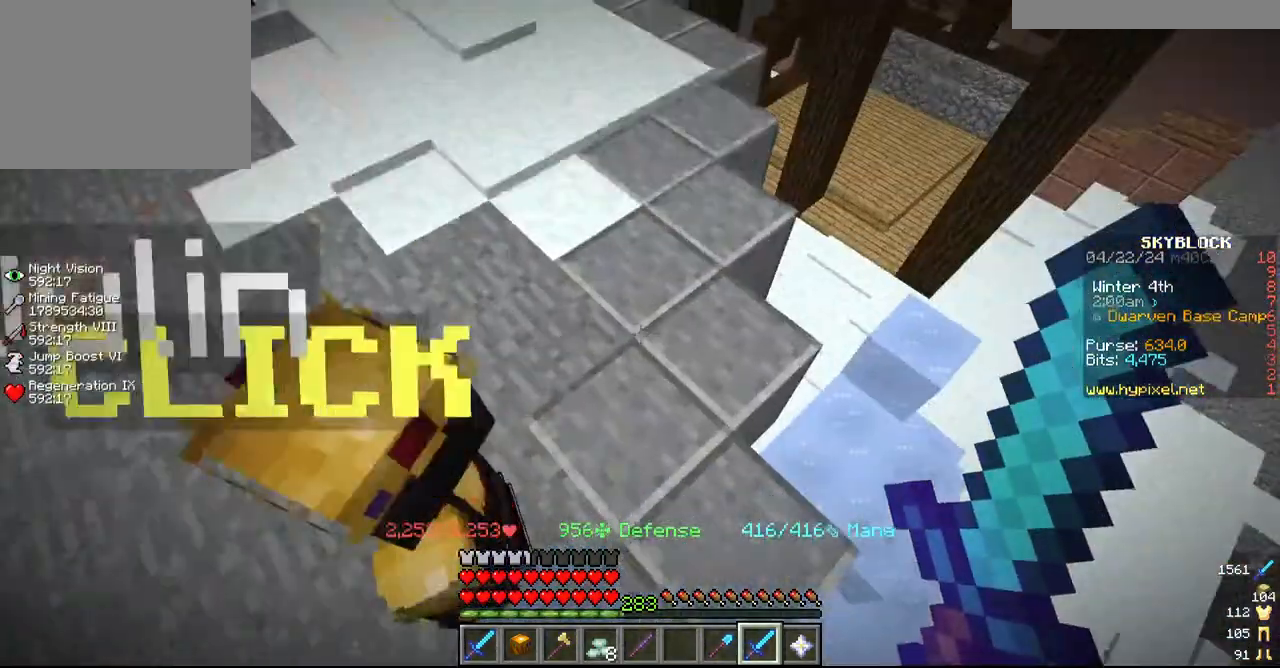
{"keys": [], "mouse": [], "events": []}